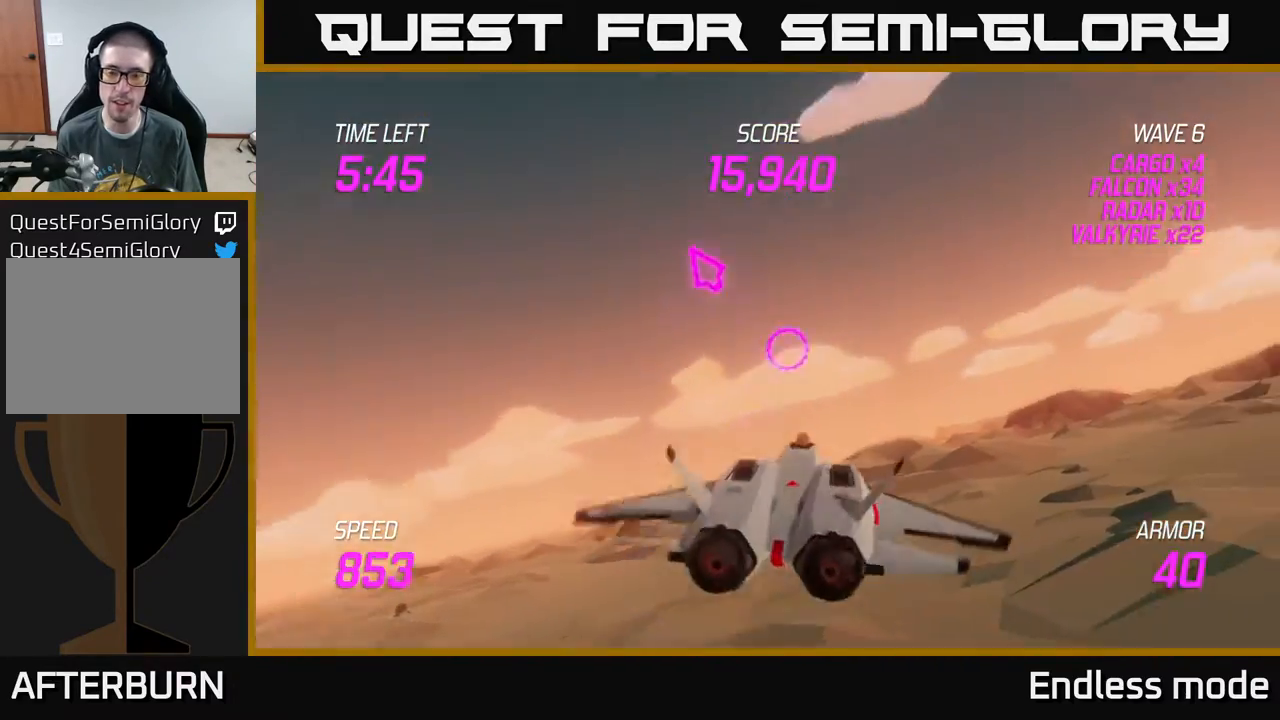
Gameplay with a controller (Xbox layout); each line is a JSON object with the inputs held at the frame after it. "events" lists button and stick changes between this image and that frame as [ms after this image, input, new state], when the widget could be followed in between. Not read: right_stick.
{"buttons": ["L2"], "left_stick": "down-left", "events": [[67, "L2", "down"], [67, "left_stick", "right"], [333, "left_stick", "down-left"]]}
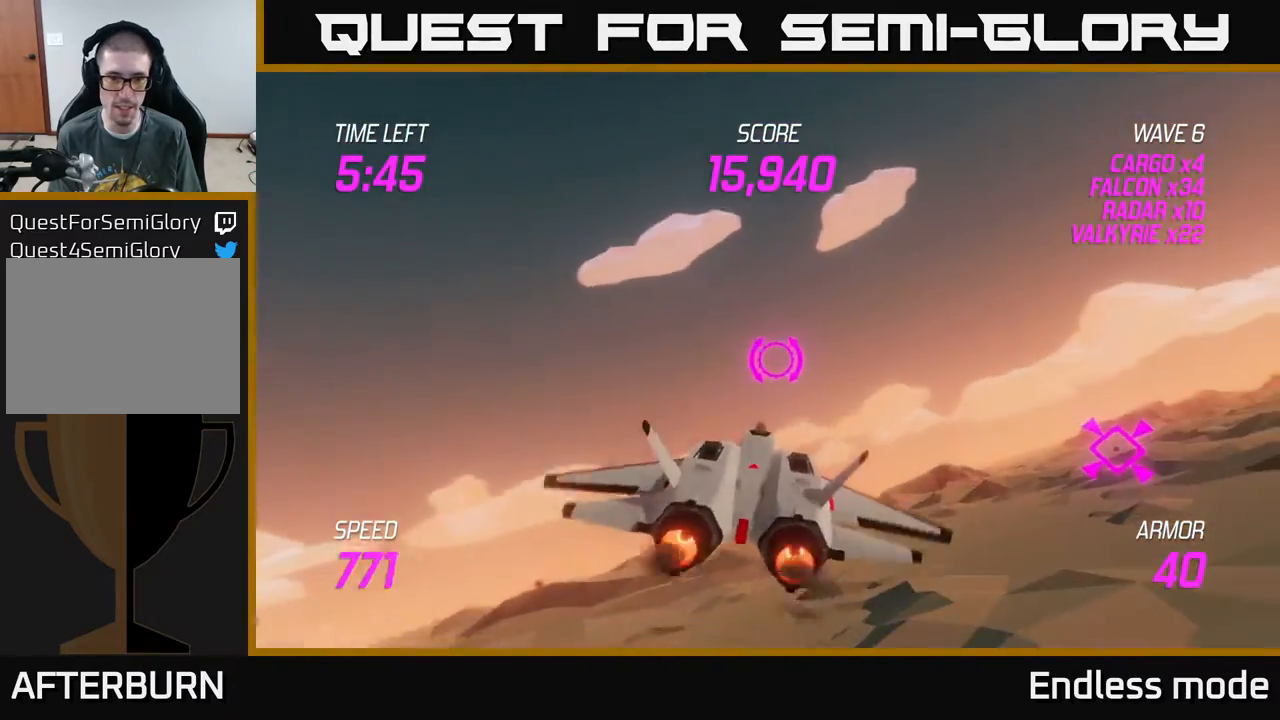
{"buttons": [], "left_stick": "down-right", "events": [[100, "left_stick", "right"], [383, "left_stick", "down-right"], [433, "L2", "up"]]}
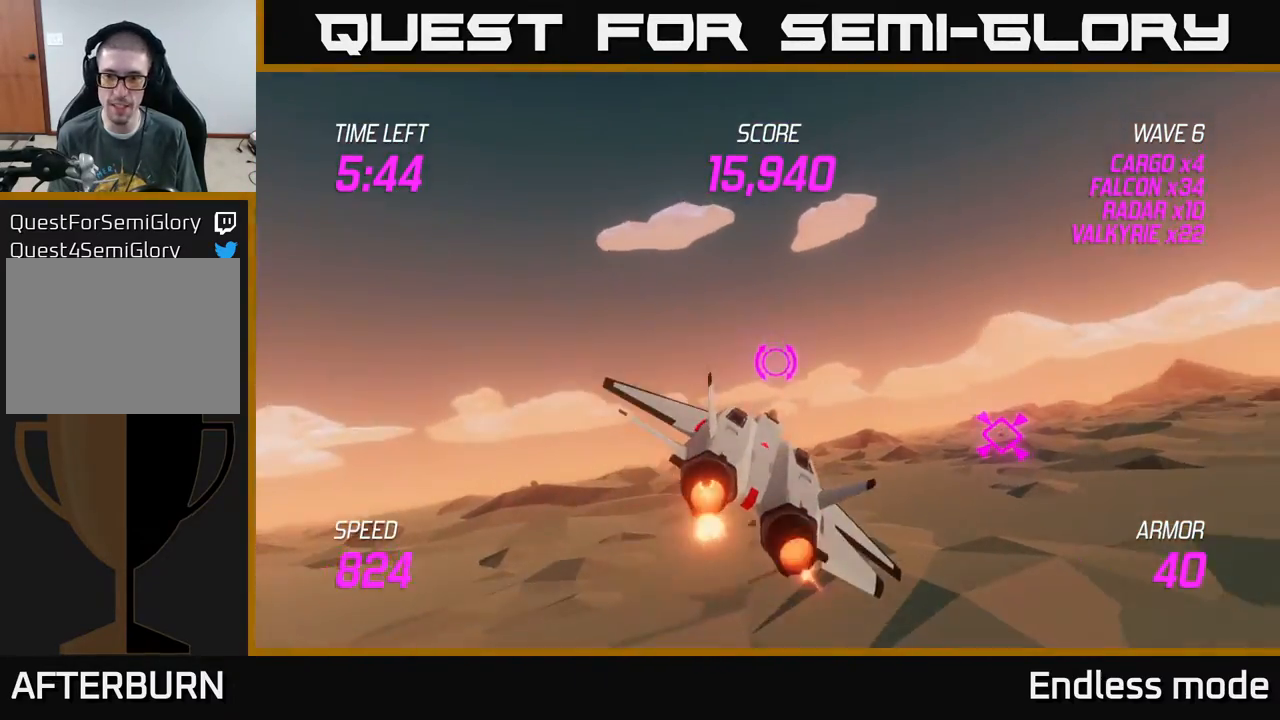
{"buttons": ["L2"], "left_stick": "right", "events": [[67, "left_stick", "right"], [183, "L2", "down"]]}
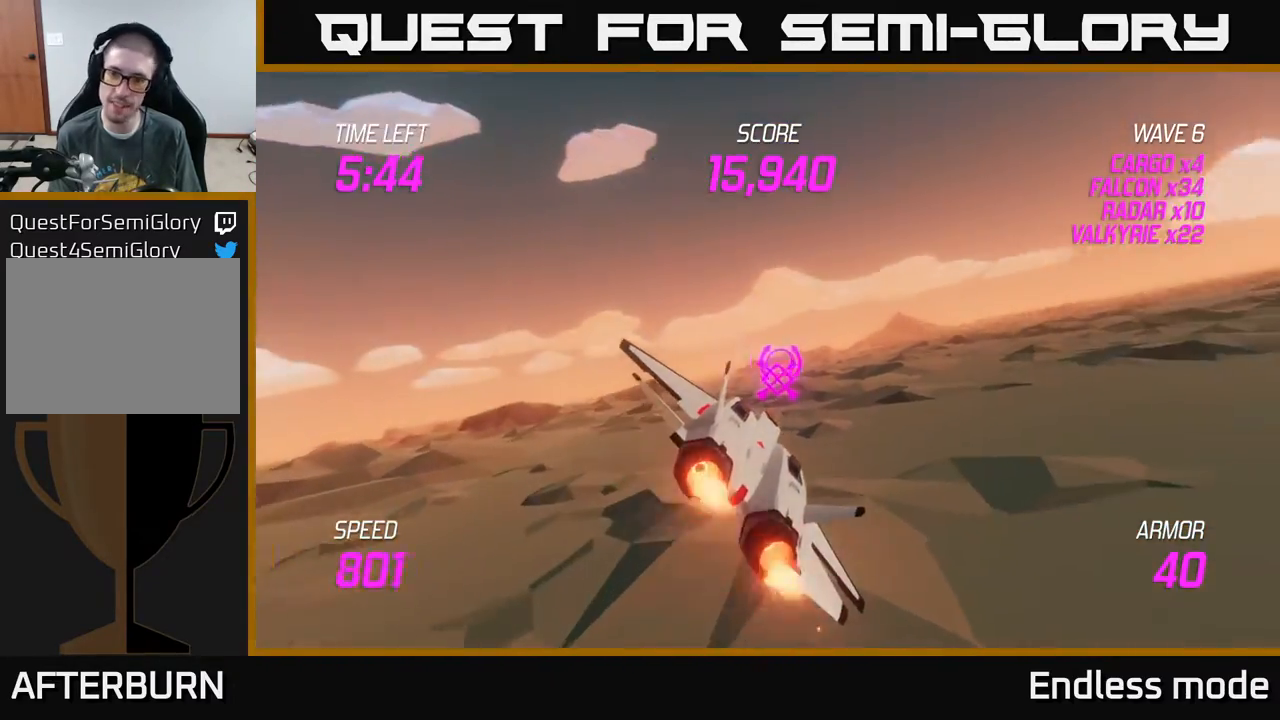
{"buttons": [], "left_stick": "right", "events": [[167, "left_stick", "up-right"], [433, "left_stick", "right"], [467, "L2", "up"]]}
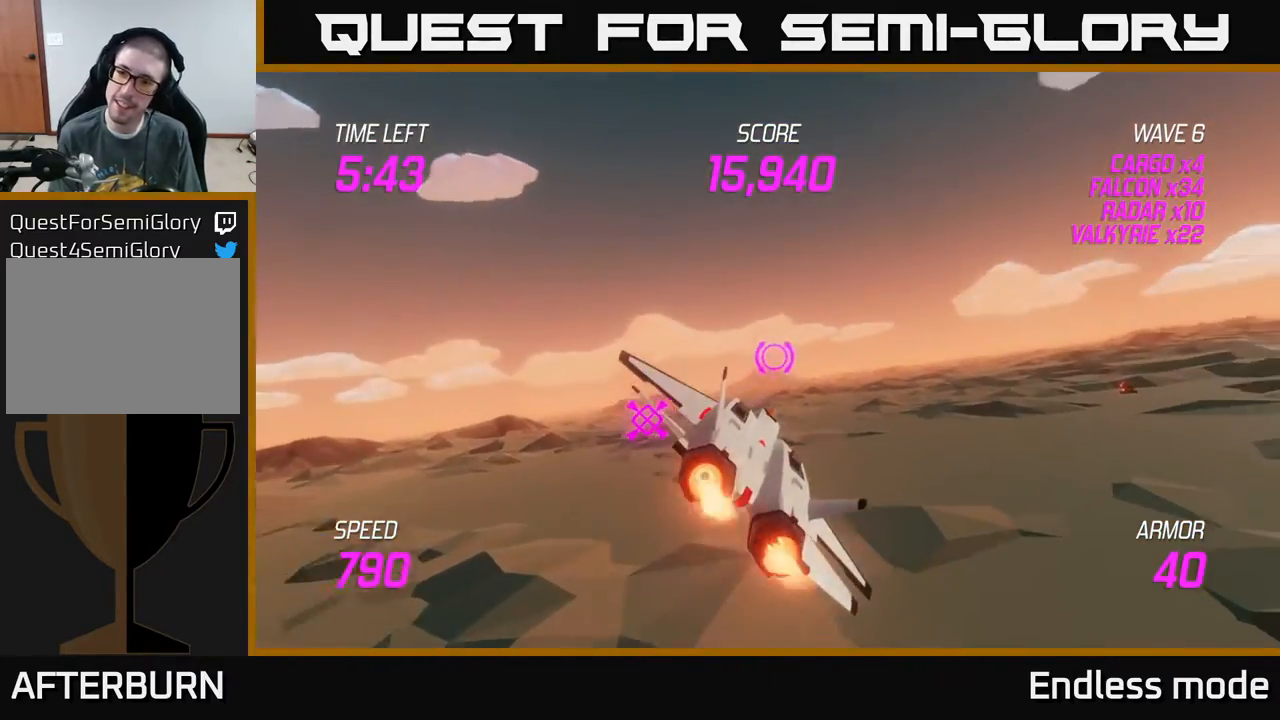
{"buttons": ["L2"], "left_stick": "right", "events": [[450, "L2", "down"]]}
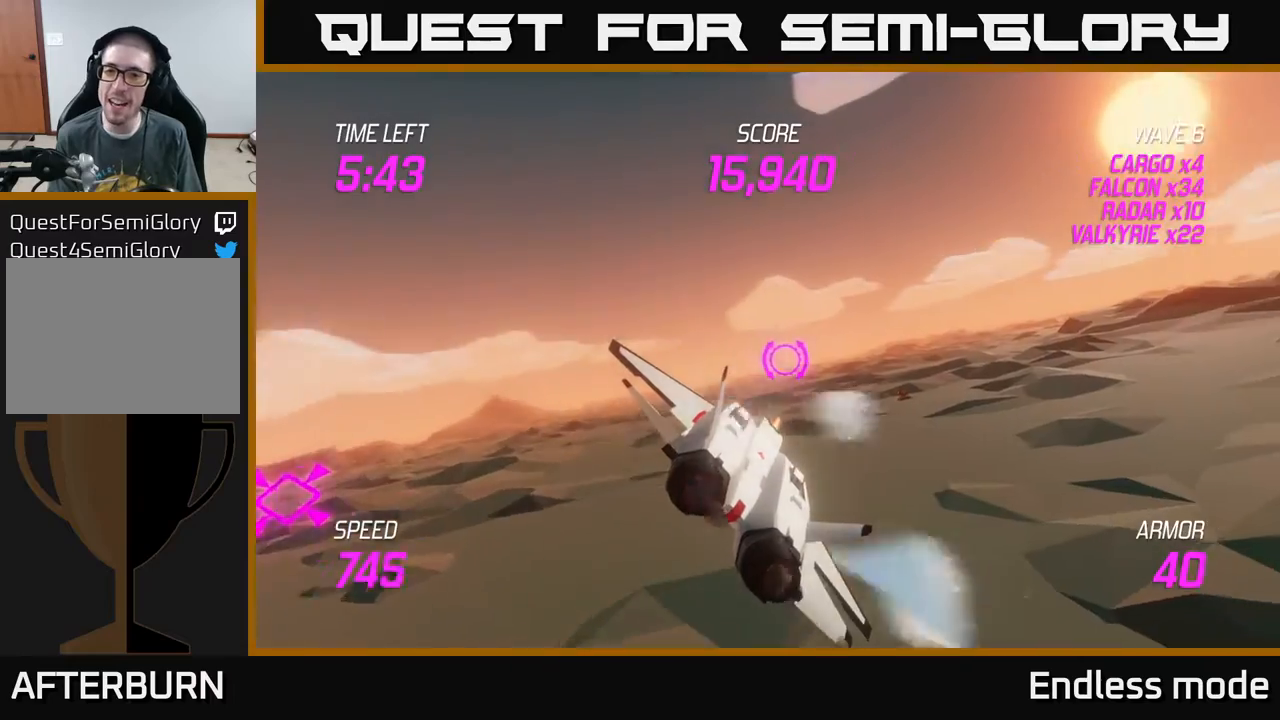
{"buttons": [], "left_stick": "right", "events": [[417, "L2", "up"]]}
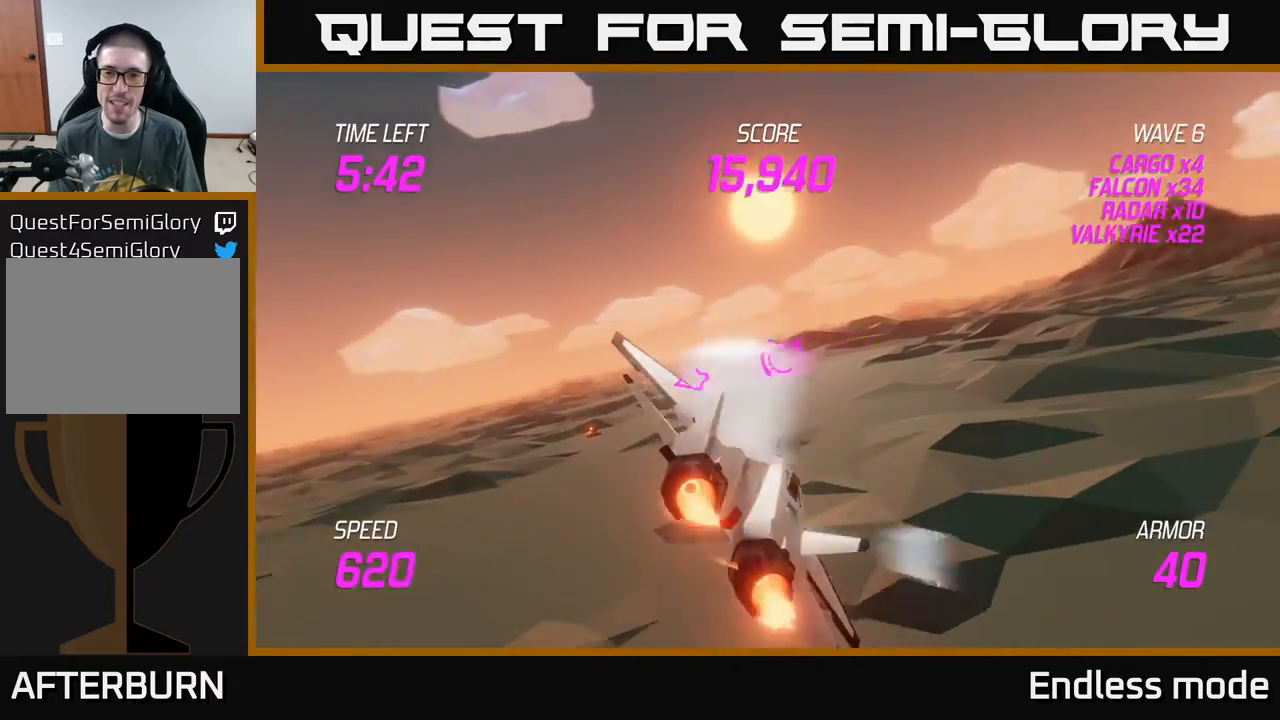
{"buttons": [], "left_stick": "right", "events": []}
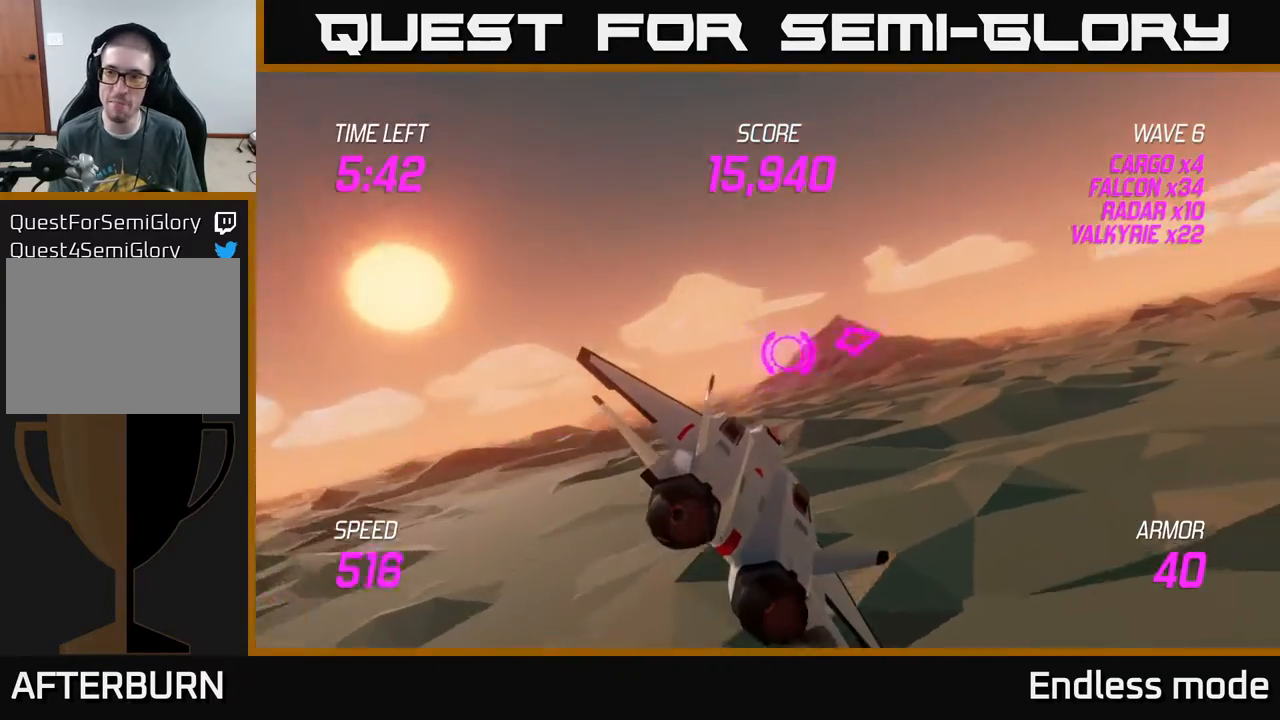
{"buttons": ["L2"], "left_stick": "right", "events": [[333, "L2", "down"]]}
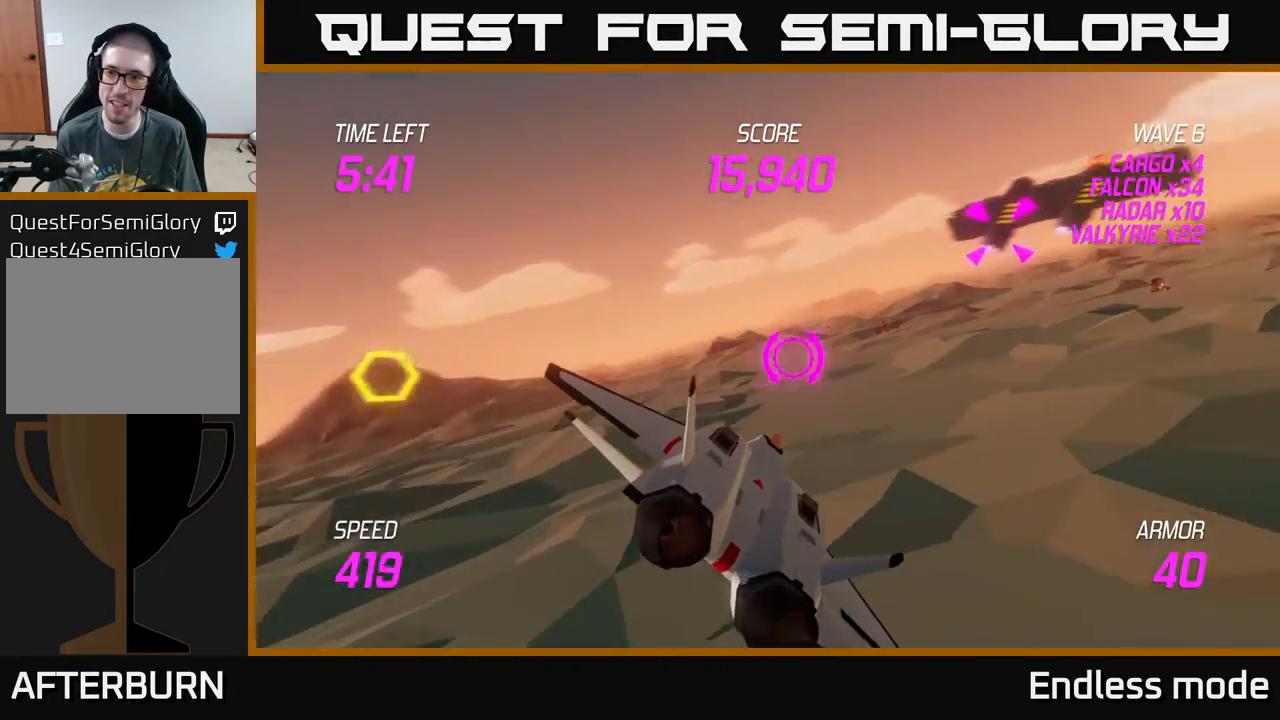
{"buttons": ["L2", "R2"], "left_stick": "right", "events": [[150, "R2", "down"], [167, "left_stick", "up"], [250, "R2", "up"], [250, "left_stick", "left"], [317, "R2", "down"], [367, "left_stick", "right"], [433, "R2", "up"], [500, "R2", "down"]]}
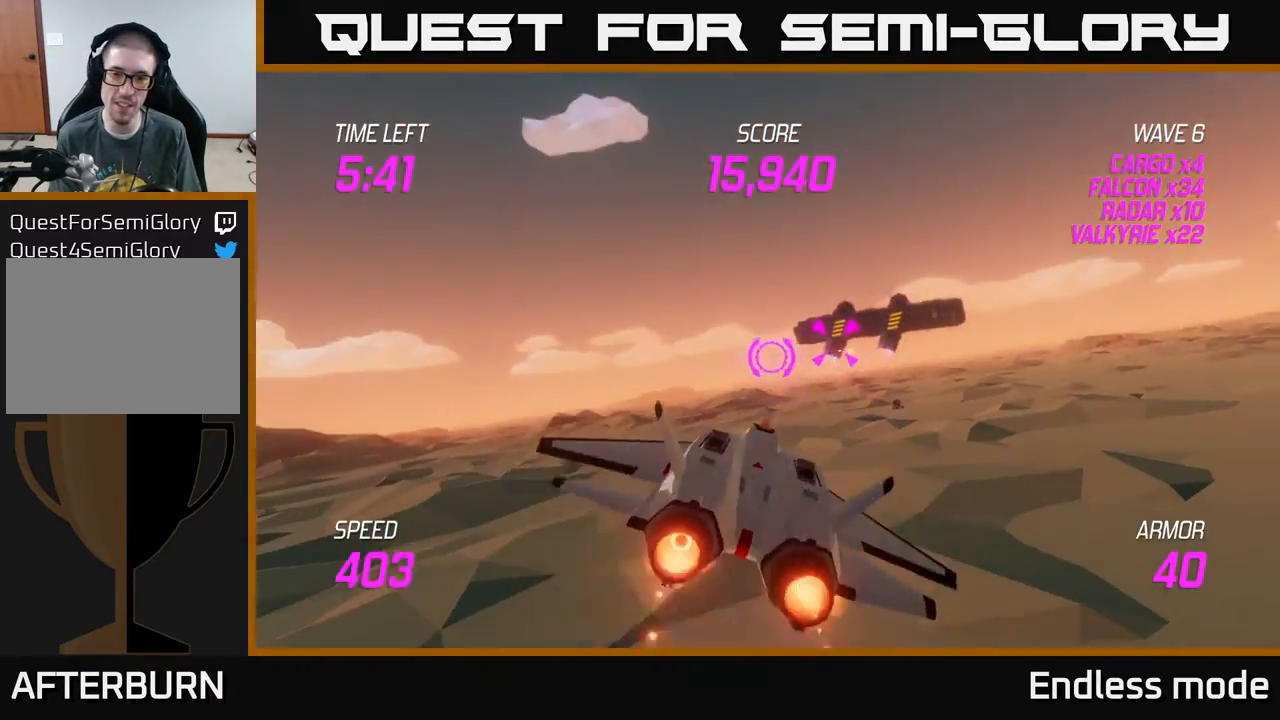
{"buttons": [], "left_stick": "left", "events": [[50, "left_stick", "left"], [67, "R2", "up"], [83, "L2", "up"], [267, "L2", "down"], [383, "L2", "up"]]}
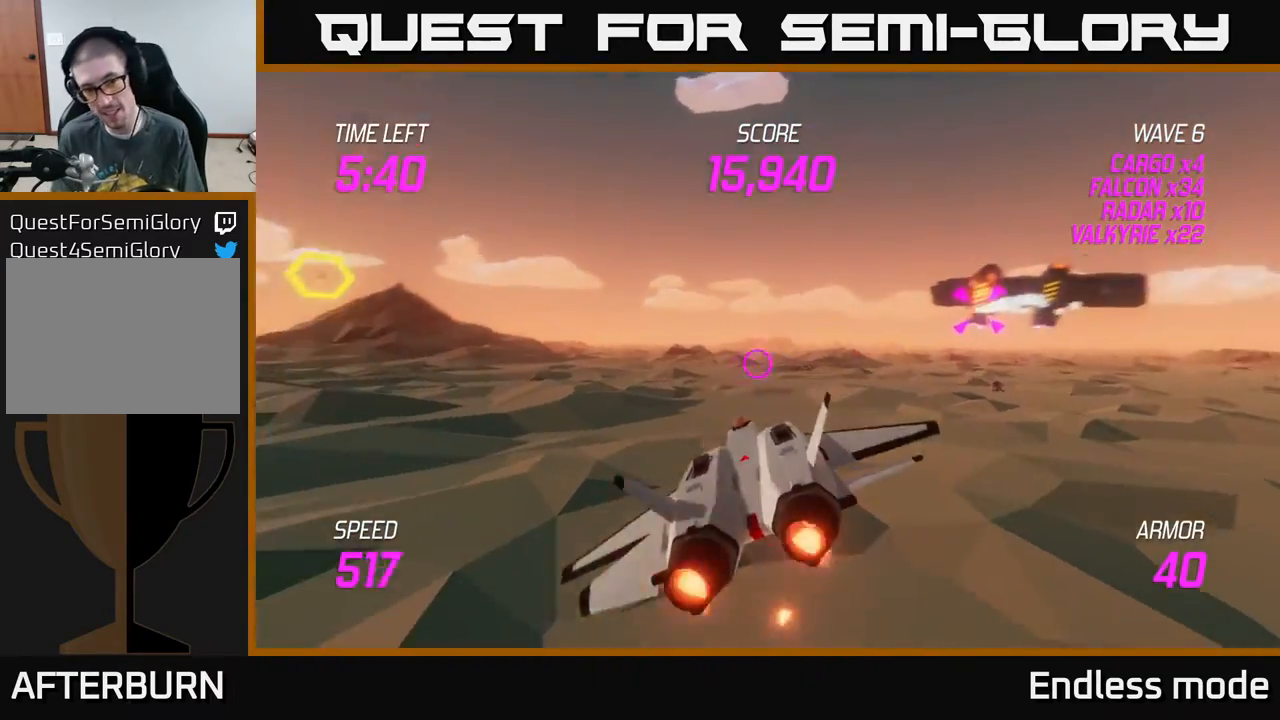
{"buttons": ["L2"], "left_stick": "up-left", "events": [[17, "L2", "down"], [117, "L2", "up"], [267, "L2", "down"], [267, "left_stick", "up-left"]]}
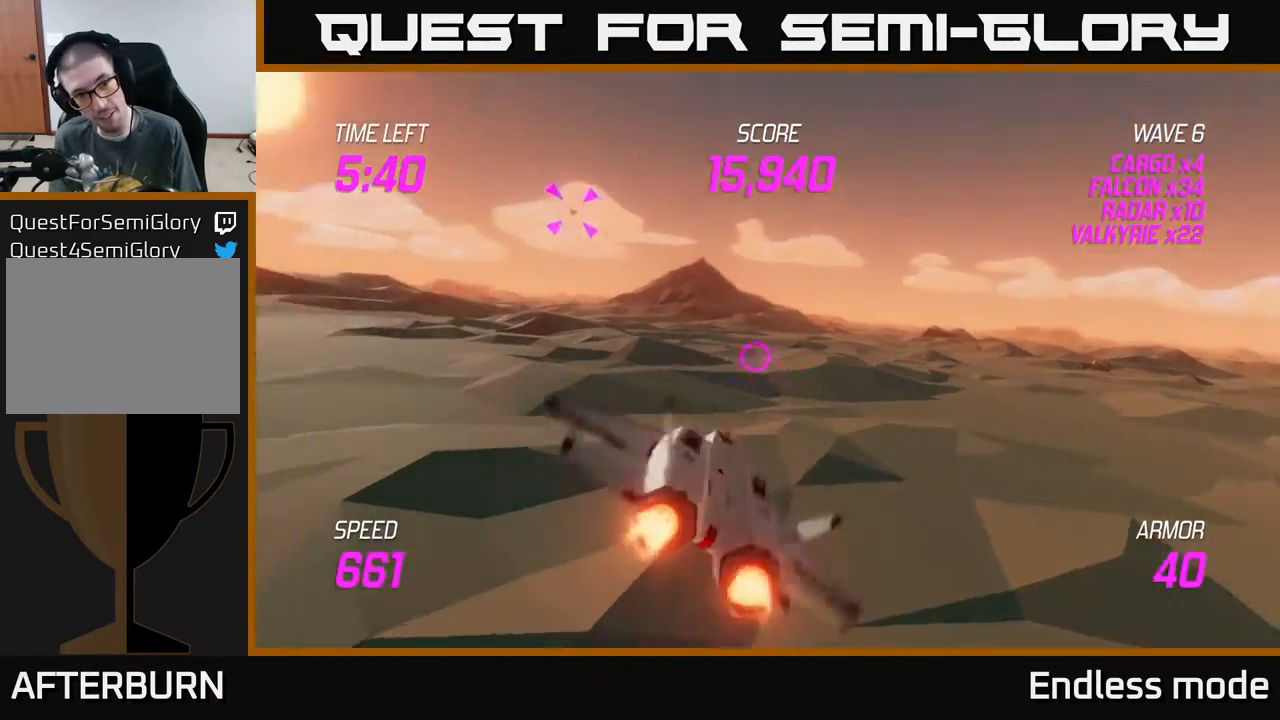
{"buttons": [], "left_stick": "up-left", "events": [[83, "L2", "up"]]}
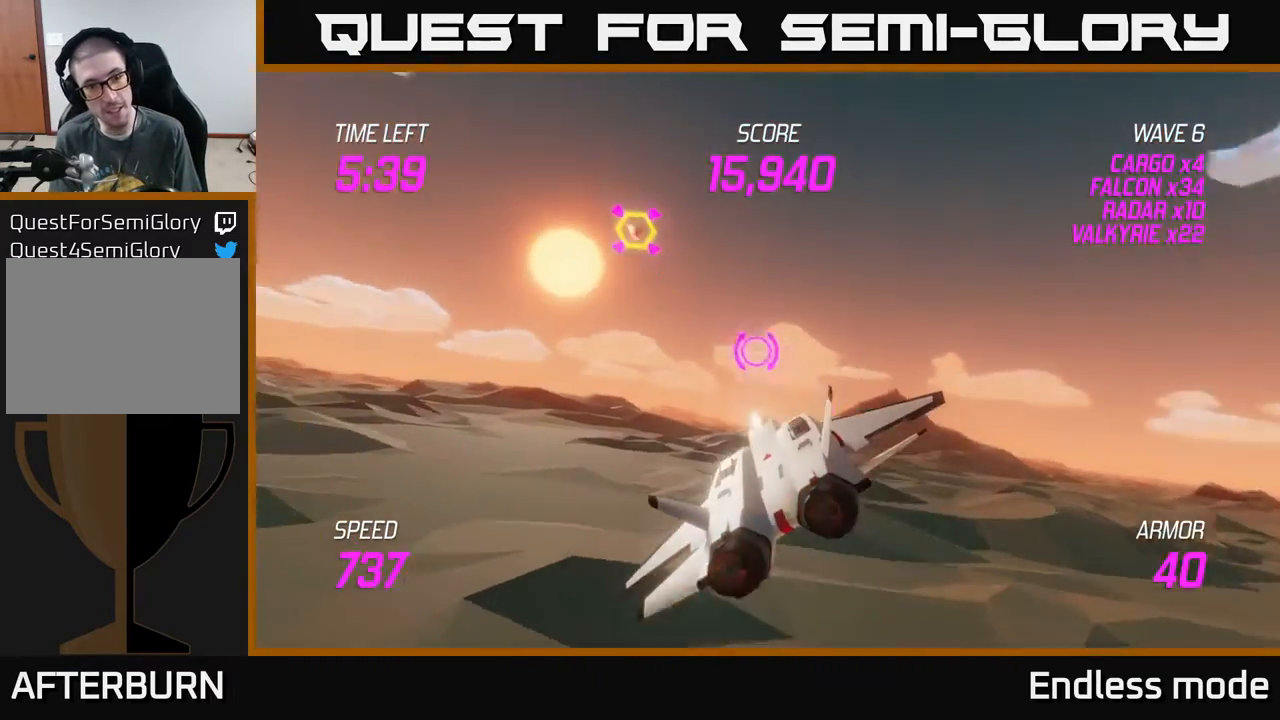
{"buttons": [], "left_stick": "left", "events": [[50, "L2", "down"], [50, "left_stick", "left"], [150, "L2", "up"], [233, "L2", "down"], [317, "L2", "up"]]}
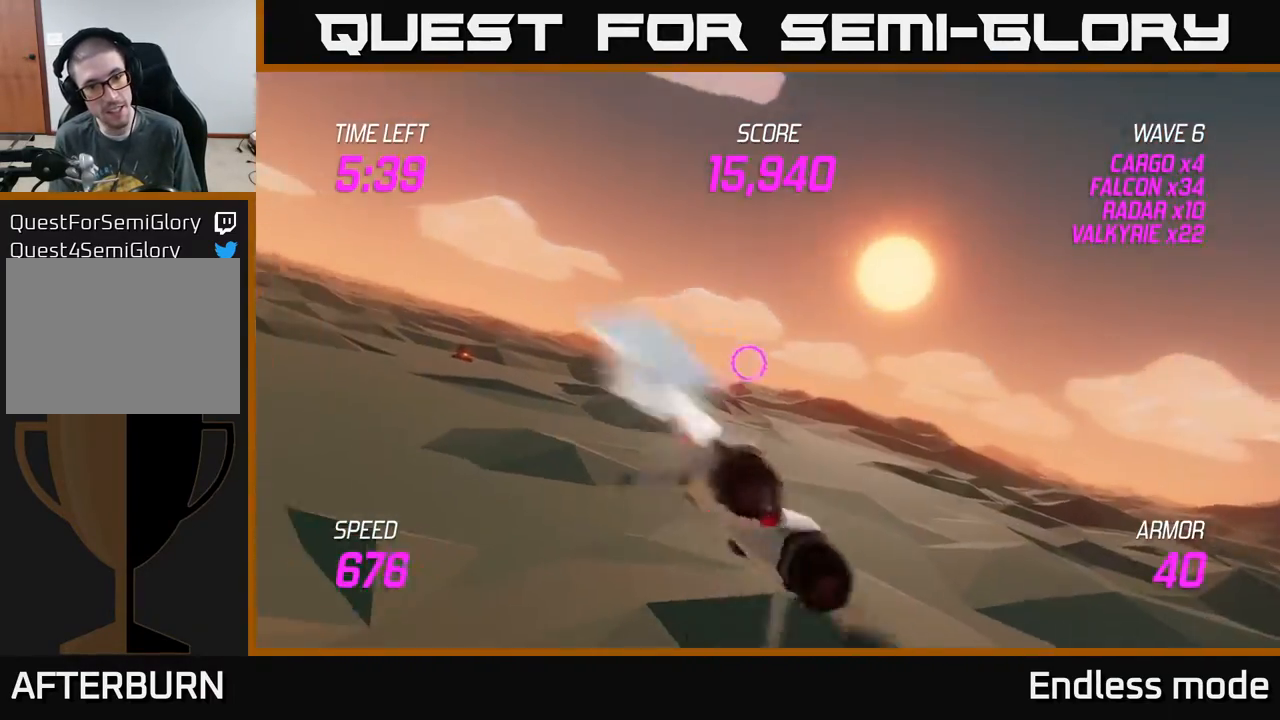
{"buttons": [], "left_stick": "left", "events": []}
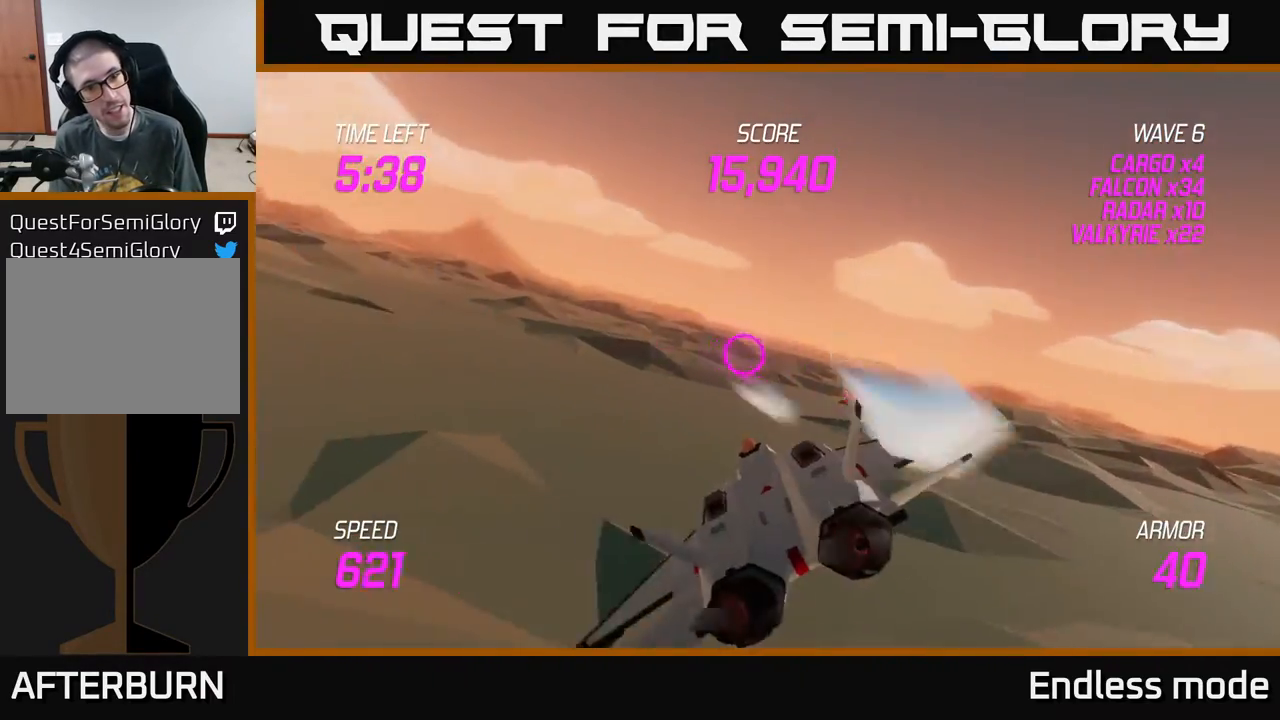
{"buttons": [], "left_stick": "left", "events": []}
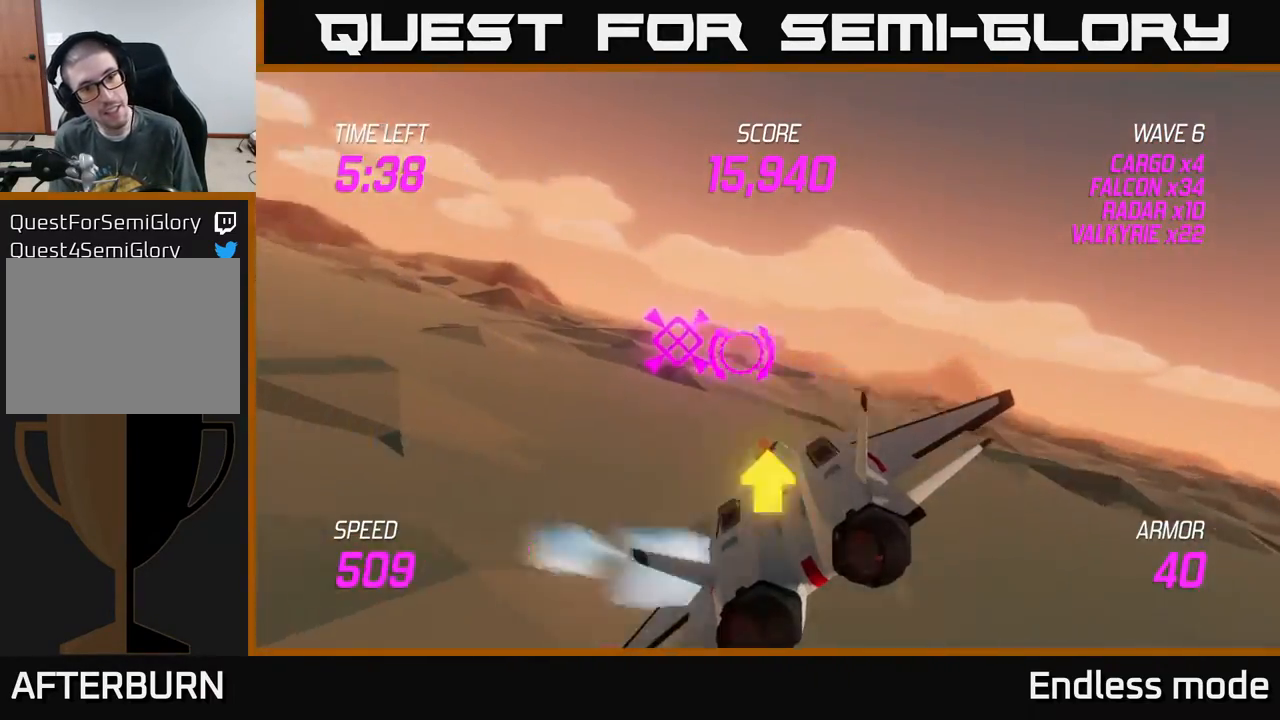
{"buttons": ["L2"], "left_stick": "up-left", "events": [[33, "left_stick", "up-left"], [50, "L2", "down"]]}
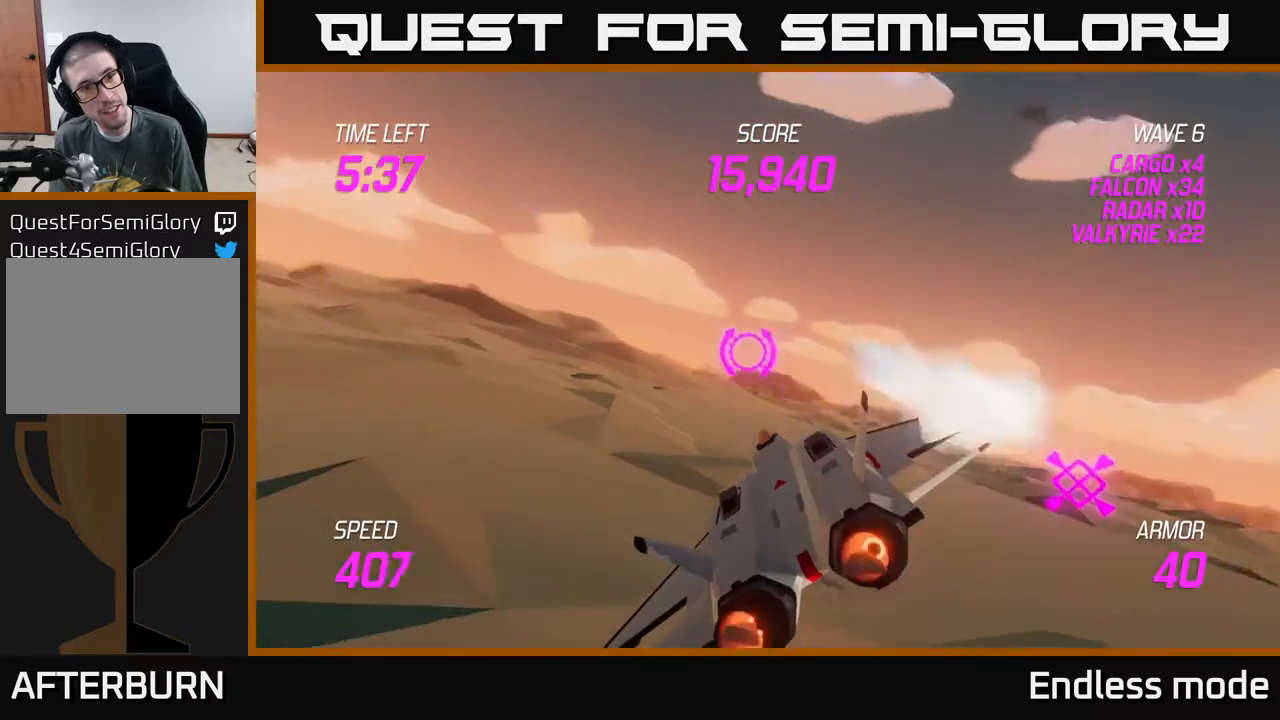
{"buttons": ["L2"], "left_stick": "up-left", "events": []}
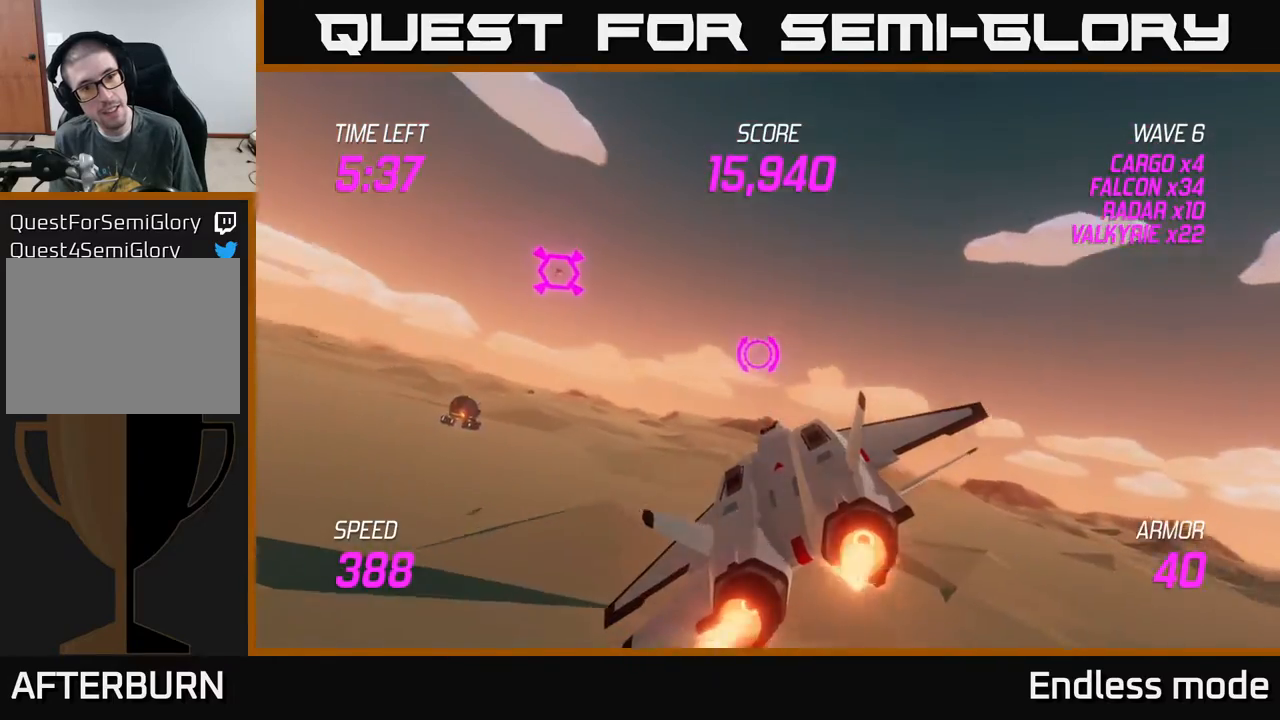
{"buttons": ["L2", "R2"], "left_stick": "up-left", "events": [[183, "left_stick", "left"], [450, "R2", "down"], [450, "left_stick", "up-left"]]}
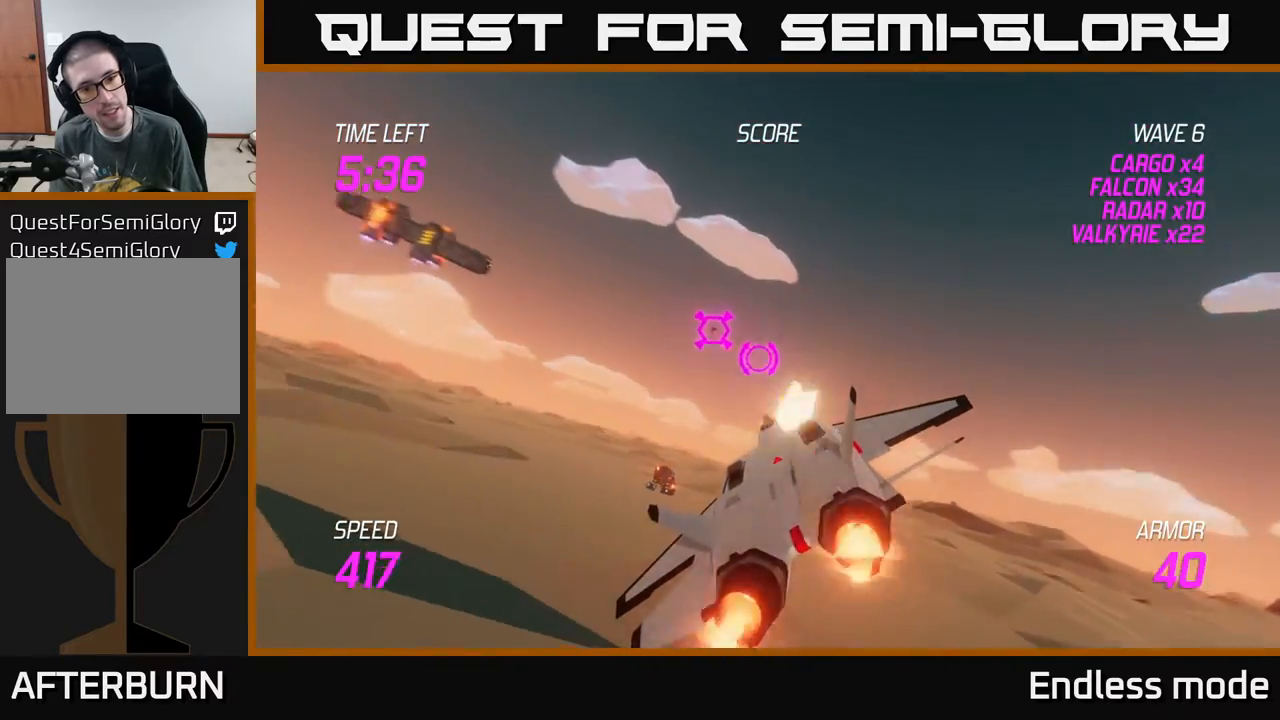
{"buttons": ["L2"], "left_stick": "up-left", "events": [[50, "R2", "up"], [167, "R2", "down"], [250, "R2", "up"], [350, "R2", "down"], [450, "R2", "up"]]}
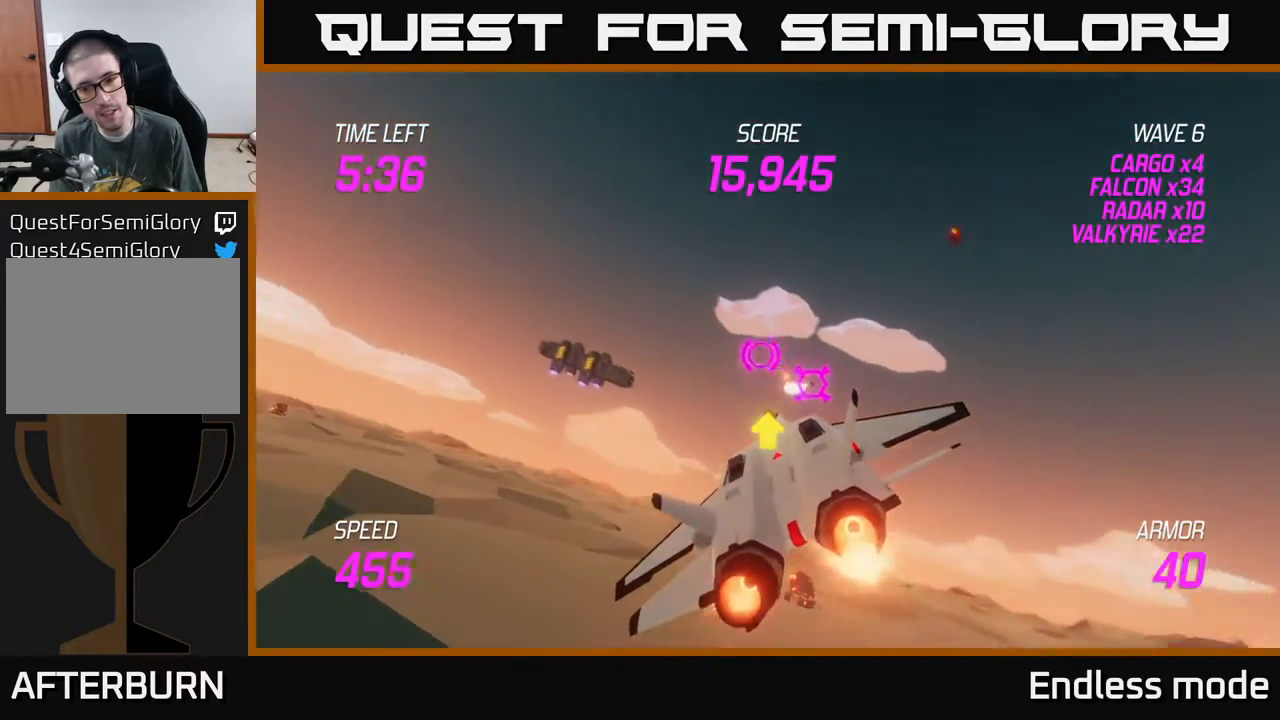
{"buttons": ["L2"], "left_stick": "right", "events": [[33, "R2", "down"], [183, "R2", "up"], [183, "left_stick", "down-left"], [250, "R2", "down"], [267, "left_stick", "center"], [367, "R2", "up"], [433, "R2", "down"], [467, "left_stick", "right"], [483, "R2", "up"]]}
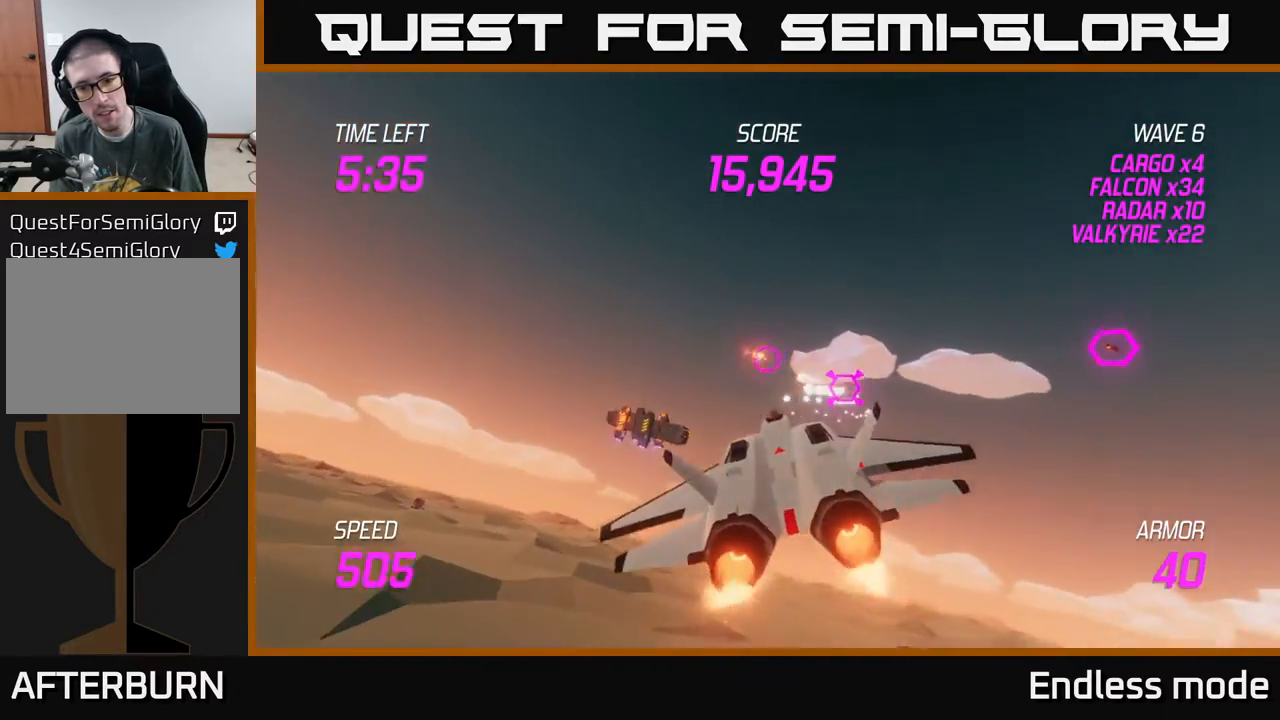
{"buttons": [], "left_stick": "right", "events": [[83, "L2", "up"]]}
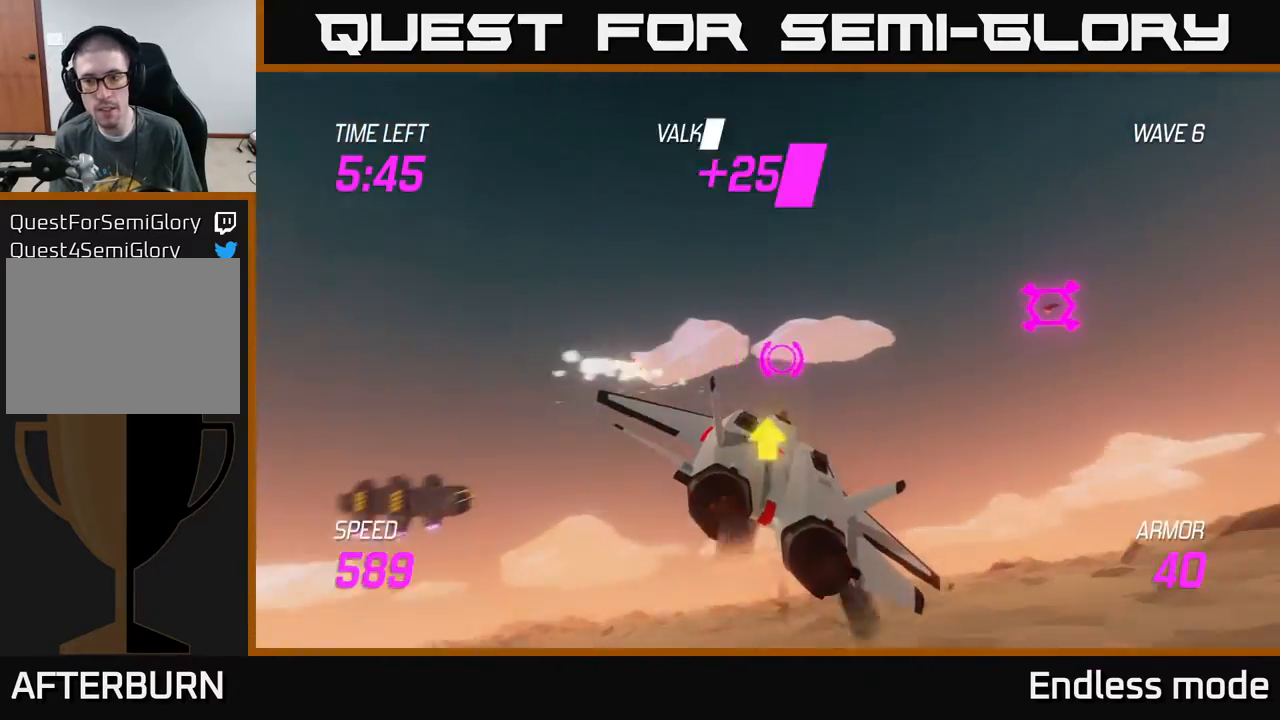
{"buttons": [], "left_stick": "up-right", "events": [[267, "left_stick", "up-right"]]}
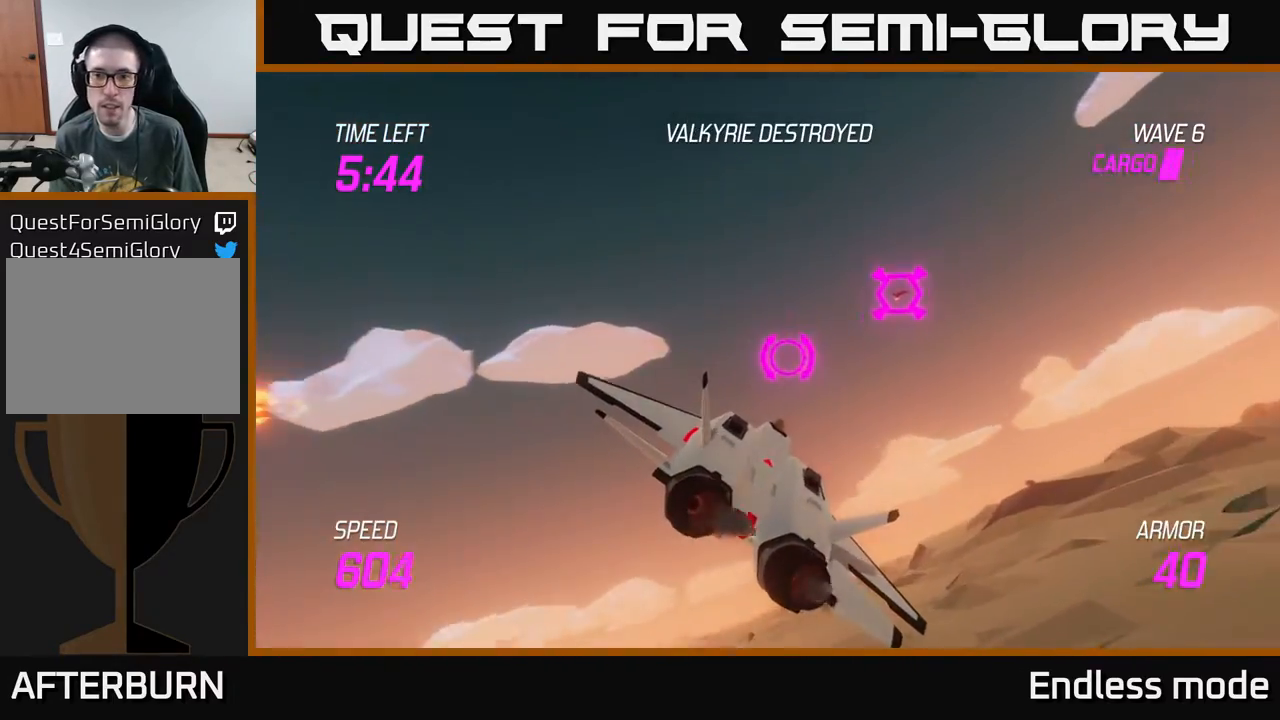
{"buttons": ["R2"], "left_stick": "center", "events": [[300, "R2", "down"], [367, "left_stick", "center"], [400, "R2", "up"], [467, "R2", "down"]]}
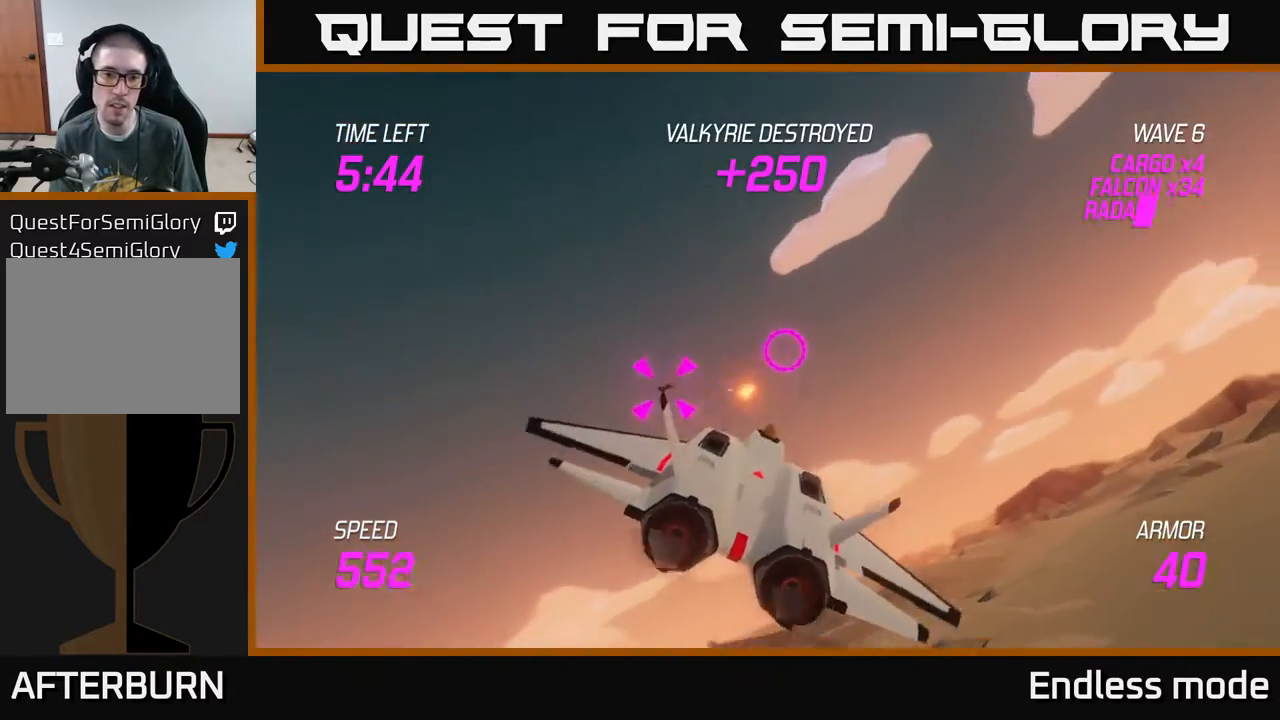
{"buttons": [], "left_stick": "center", "events": [[67, "left_stick", "left"], [83, "R2", "up"], [183, "R2", "down"], [183, "left_stick", "center"], [267, "R2", "up"], [350, "R2", "down"], [483, "R2", "up"]]}
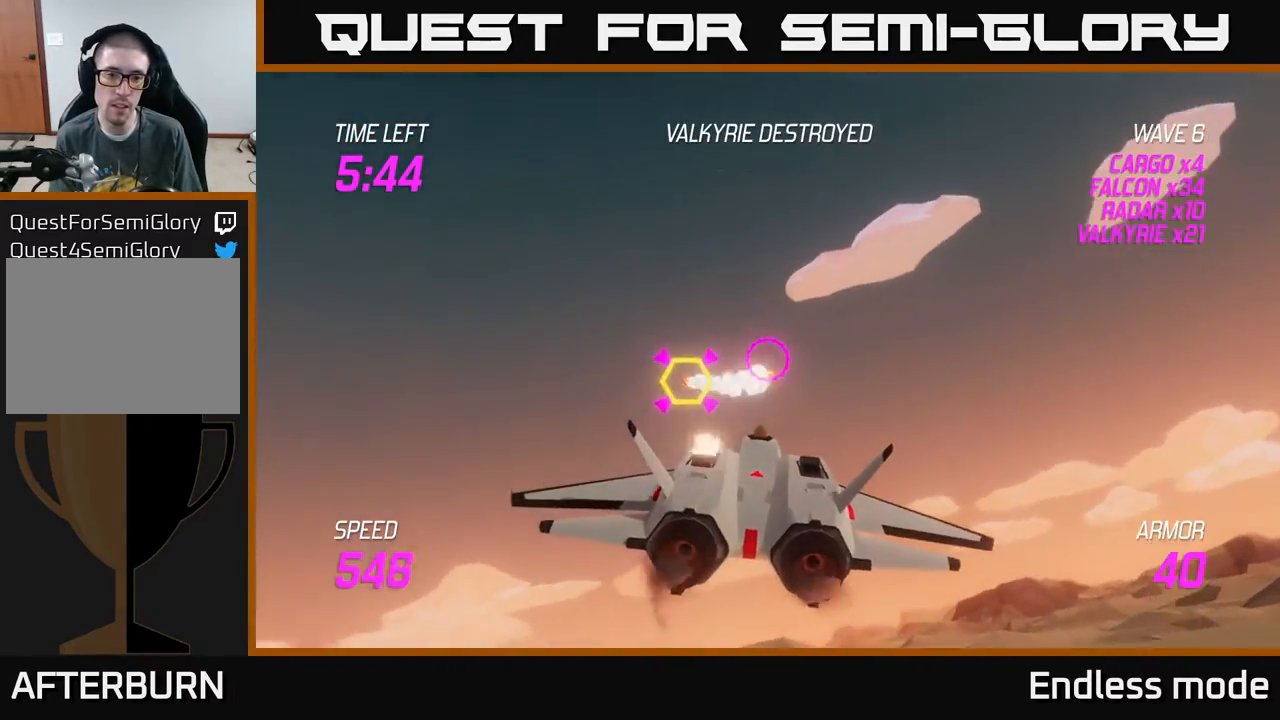
{"buttons": [], "left_stick": "right", "events": [[100, "R2", "down"], [200, "R2", "up"], [200, "left_stick", "left"], [283, "left_stick", "down"], [367, "left_stick", "right"]]}
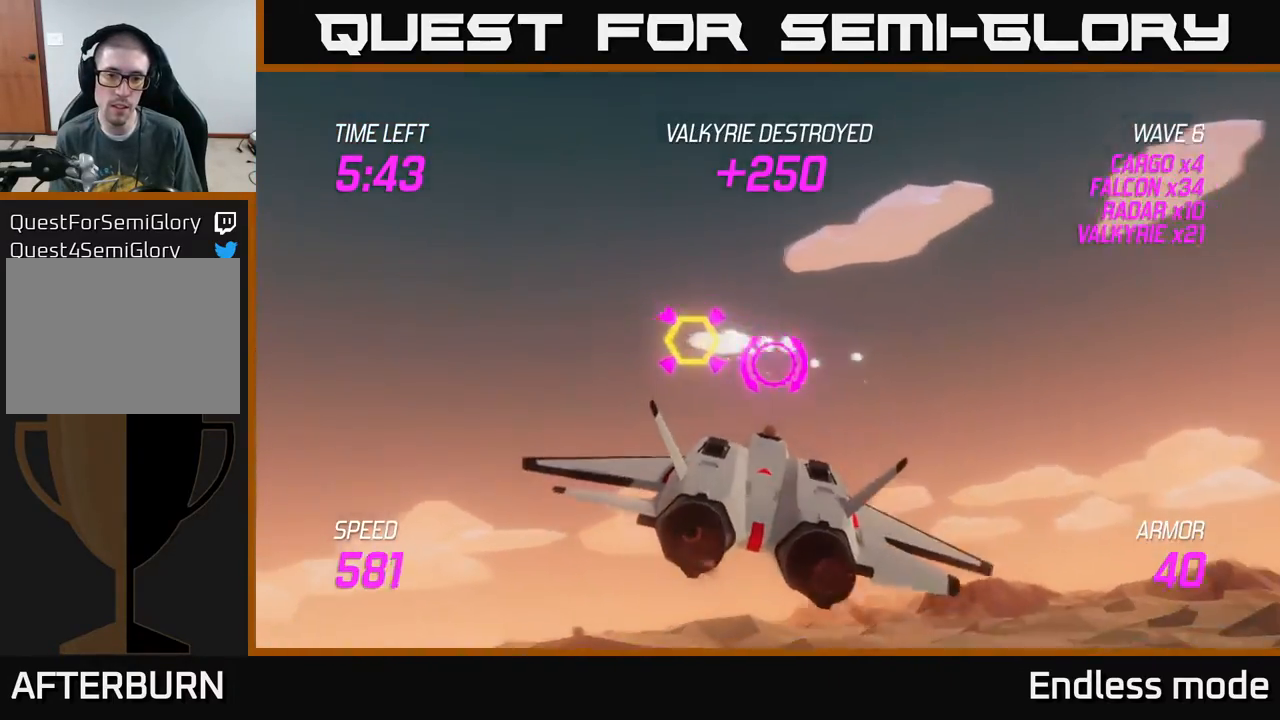
{"buttons": [], "left_stick": "left", "events": [[50, "L2", "down"], [167, "L2", "up"], [233, "L2", "down"], [400, "L2", "up"], [450, "left_stick", "left"]]}
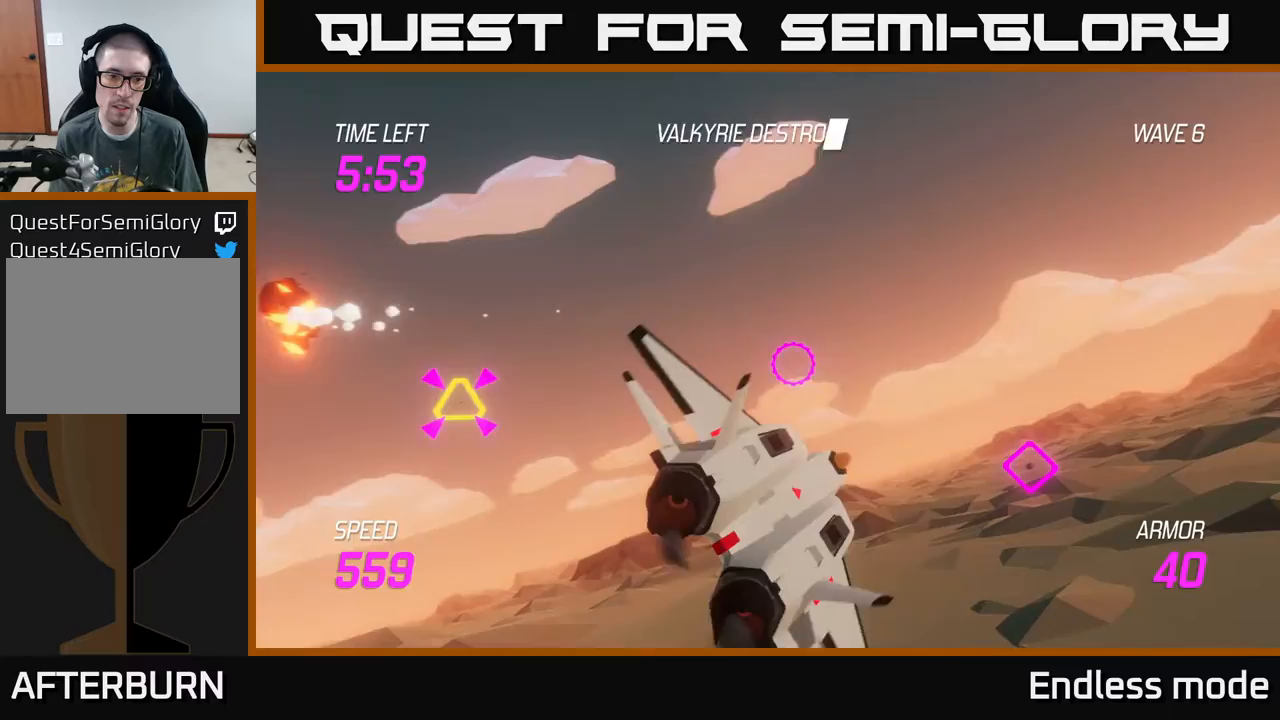
{"buttons": [], "left_stick": "up-left", "events": [[367, "left_stick", "up-left"]]}
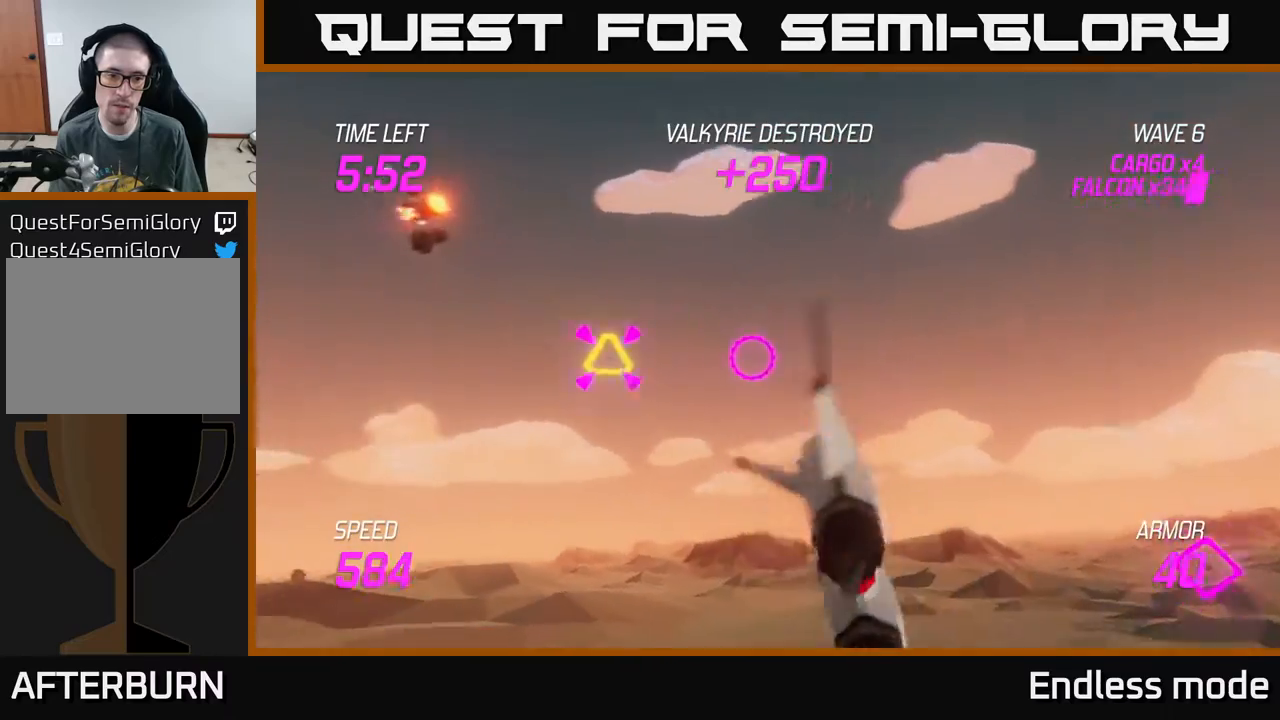
{"buttons": [], "left_stick": "down-right", "events": [[117, "R2", "down"], [200, "left_stick", "down-right"], [233, "R2", "up"], [283, "R2", "down"], [350, "left_stick", "center"], [383, "R2", "up"], [417, "left_stick", "down-right"]]}
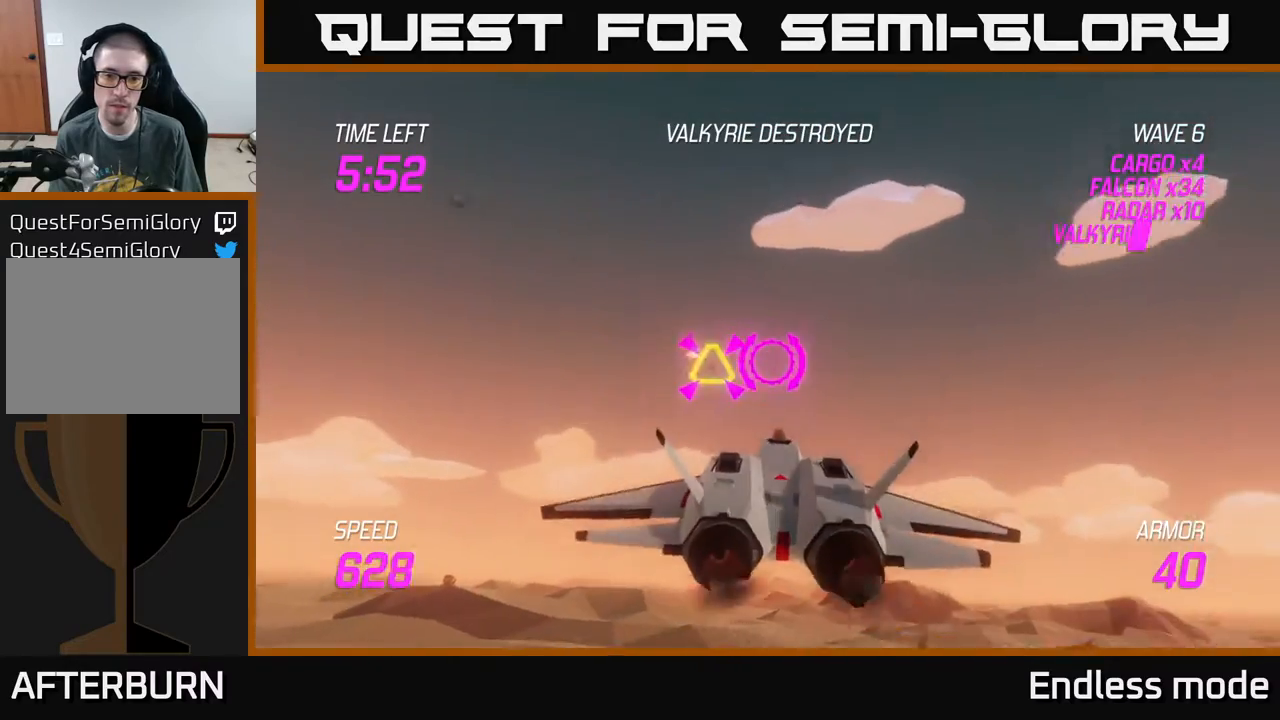
{"buttons": [], "left_stick": "right", "events": [[50, "L2", "down"], [83, "left_stick", "right"], [150, "L2", "up"], [233, "L2", "down"], [367, "L2", "up"]]}